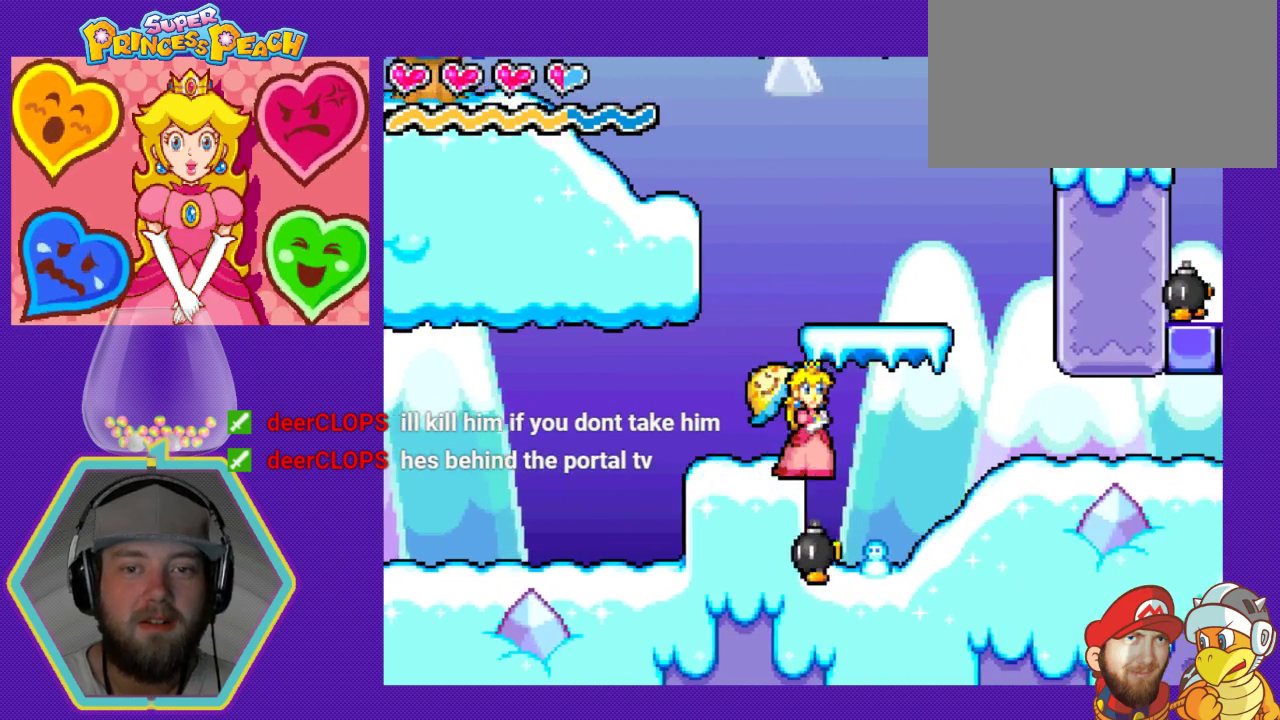
Gameplay with a controller (Nintendo layout); each line is a JSON object with the inputs held at the frame after it. "events" lists button and stick changes between this image and that frame as [ms after this image, input, new state], when the widget could be followed in between. Not read: L3 R3.
{"buttons": ["DPAD_RIGHT"], "events": [[33, "DPAD_RIGHT", "up"], [300, "DPAD_RIGHT", "down"]]}
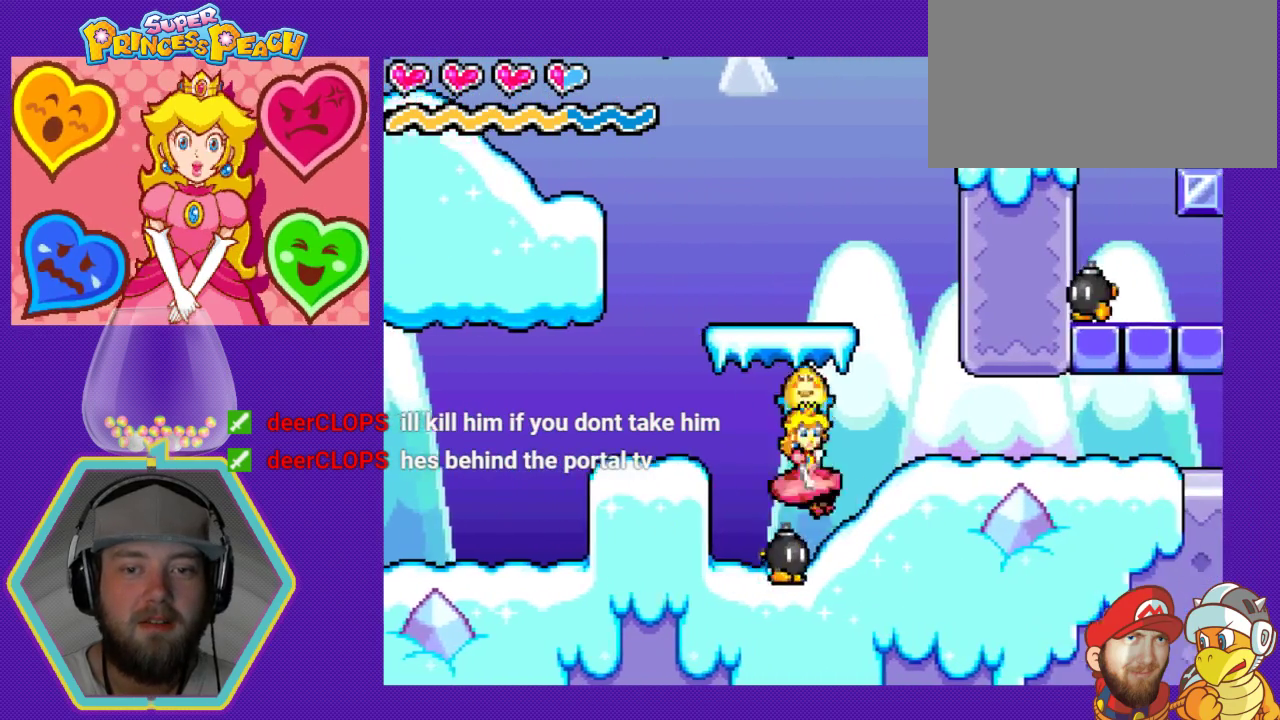
{"buttons": [], "events": [[33, "DPAD_RIGHT", "up"], [200, "DPAD_LEFT", "down"], [467, "DPAD_LEFT", "up"]]}
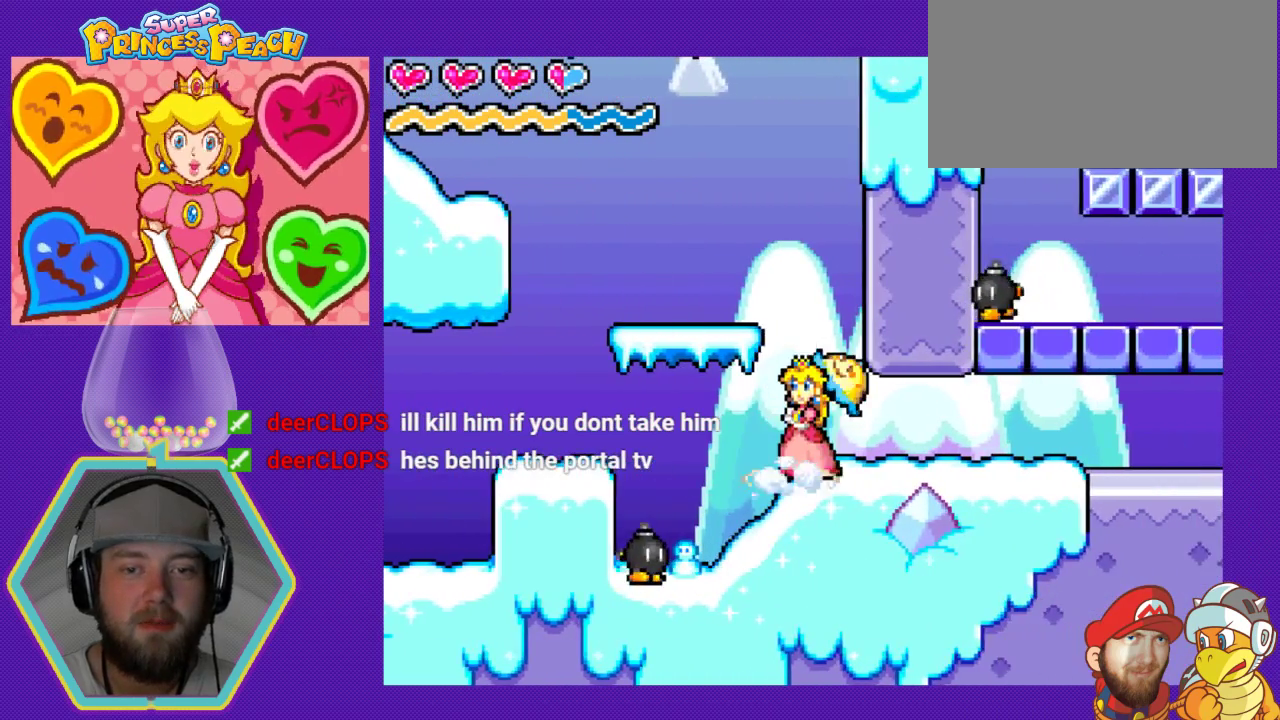
{"buttons": ["DPAD_RIGHT"], "events": [[167, "DPAD_LEFT", "down"], [267, "DPAD_LEFT", "up"], [367, "DPAD_RIGHT", "down"]]}
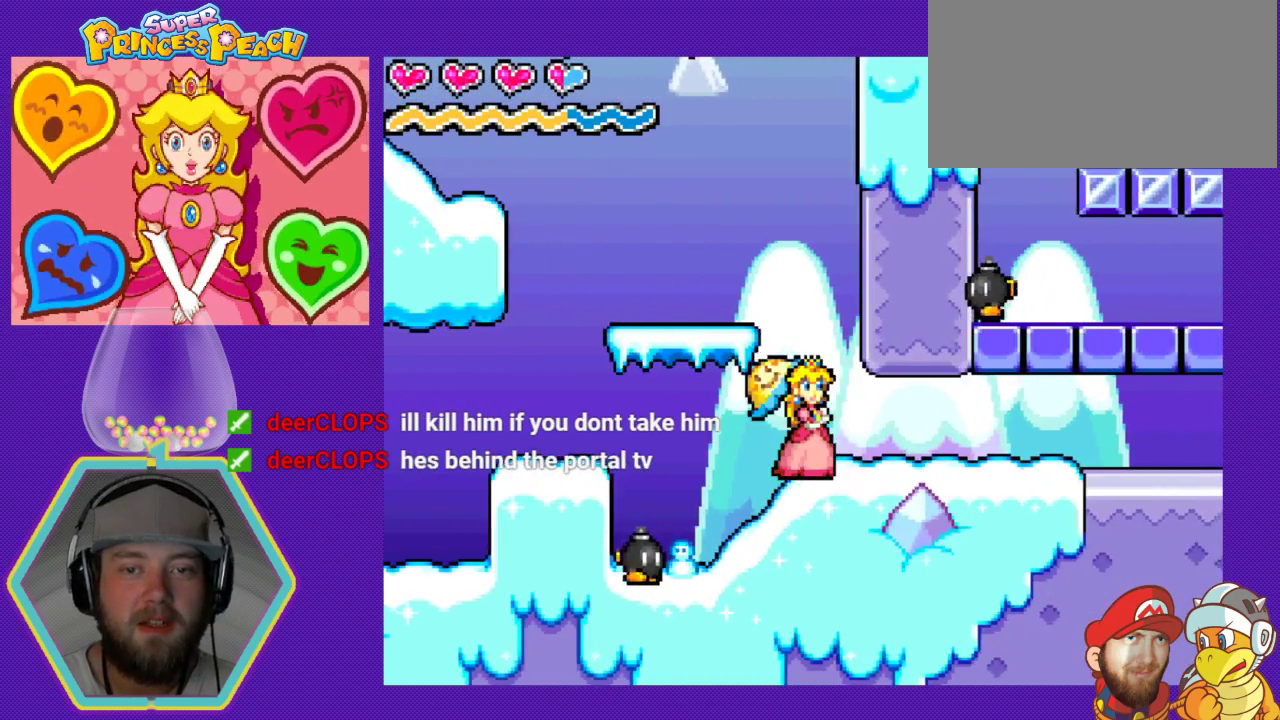
{"buttons": ["DPAD_RIGHT"], "events": []}
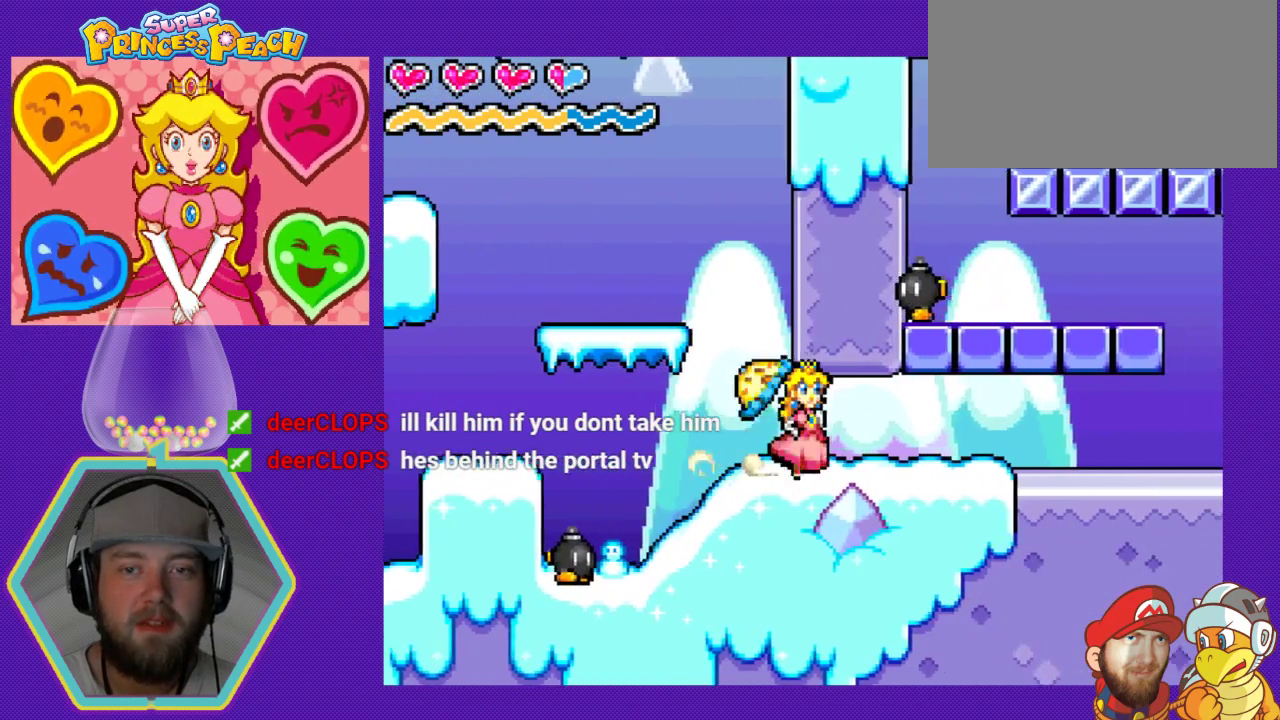
{"buttons": ["DPAD_RIGHT"], "events": []}
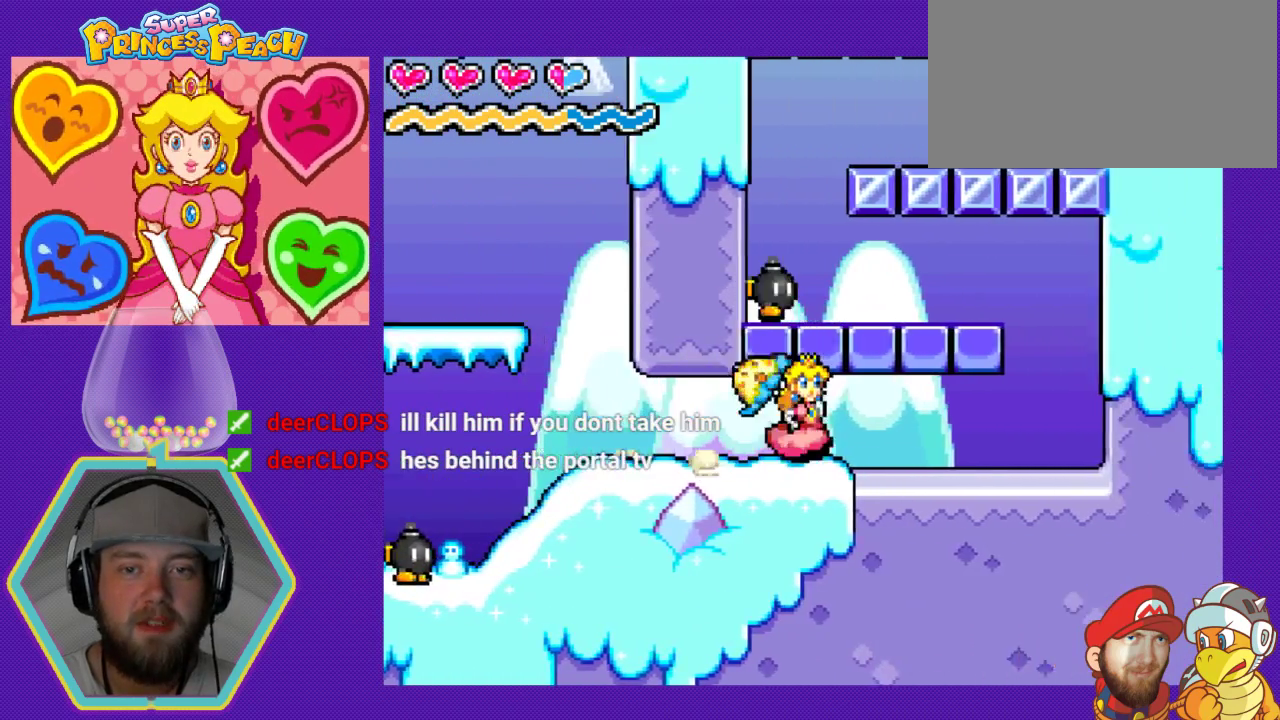
{"buttons": ["DPAD_RIGHT"], "events": []}
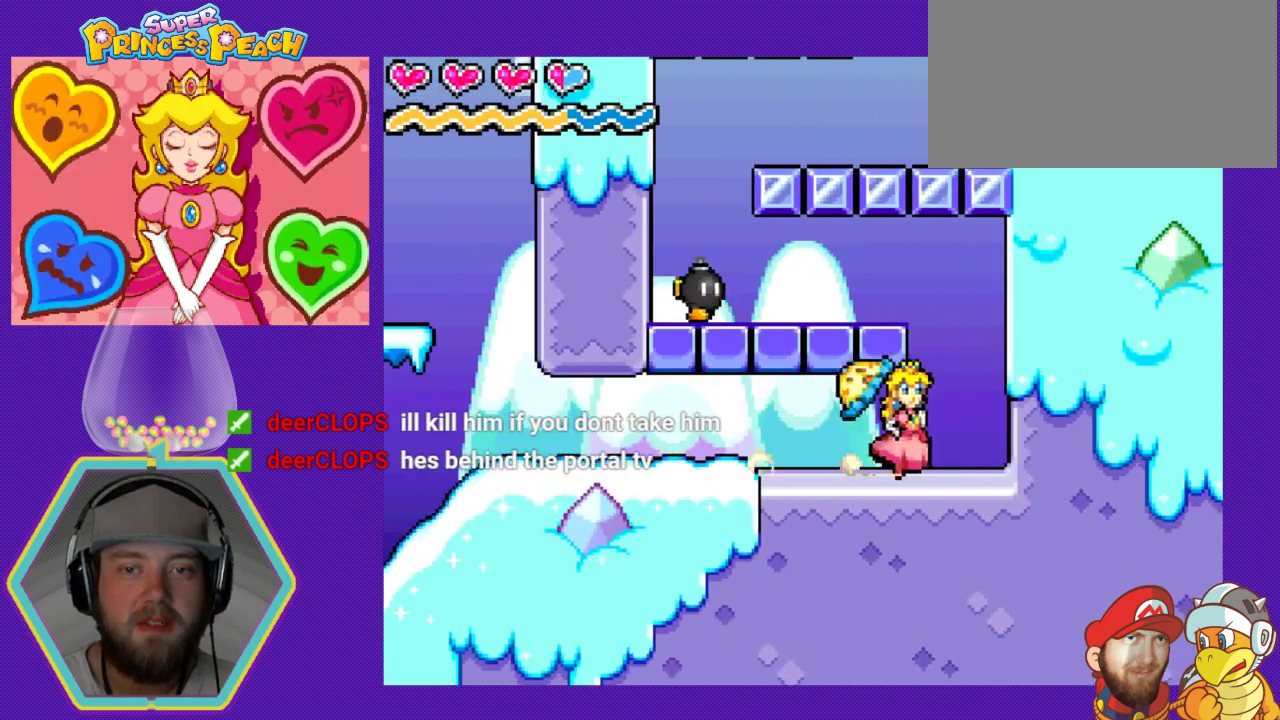
{"buttons": ["DPAD_LEFT"], "events": [[67, "DPAD_RIGHT", "up"], [300, "DPAD_LEFT", "down"]]}
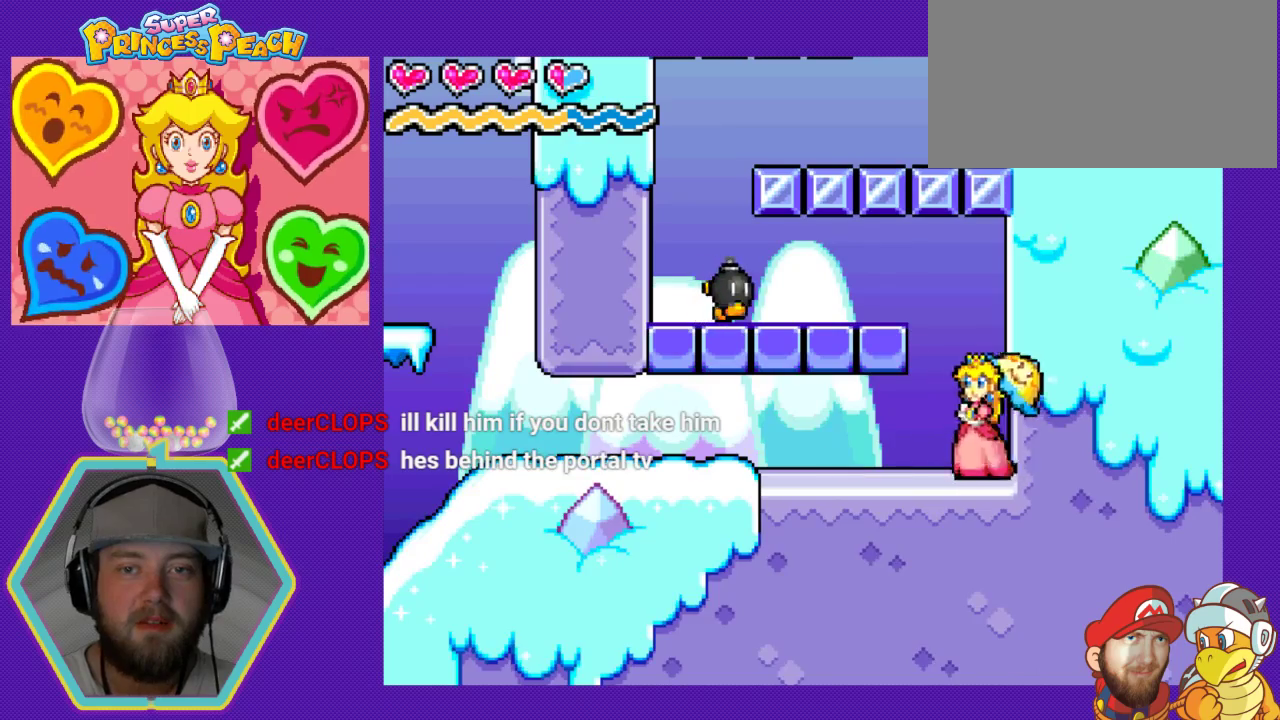
{"buttons": ["B", "DPAD_LEFT"], "events": [[33, "A", "down"], [367, "A", "up"], [467, "B", "down"]]}
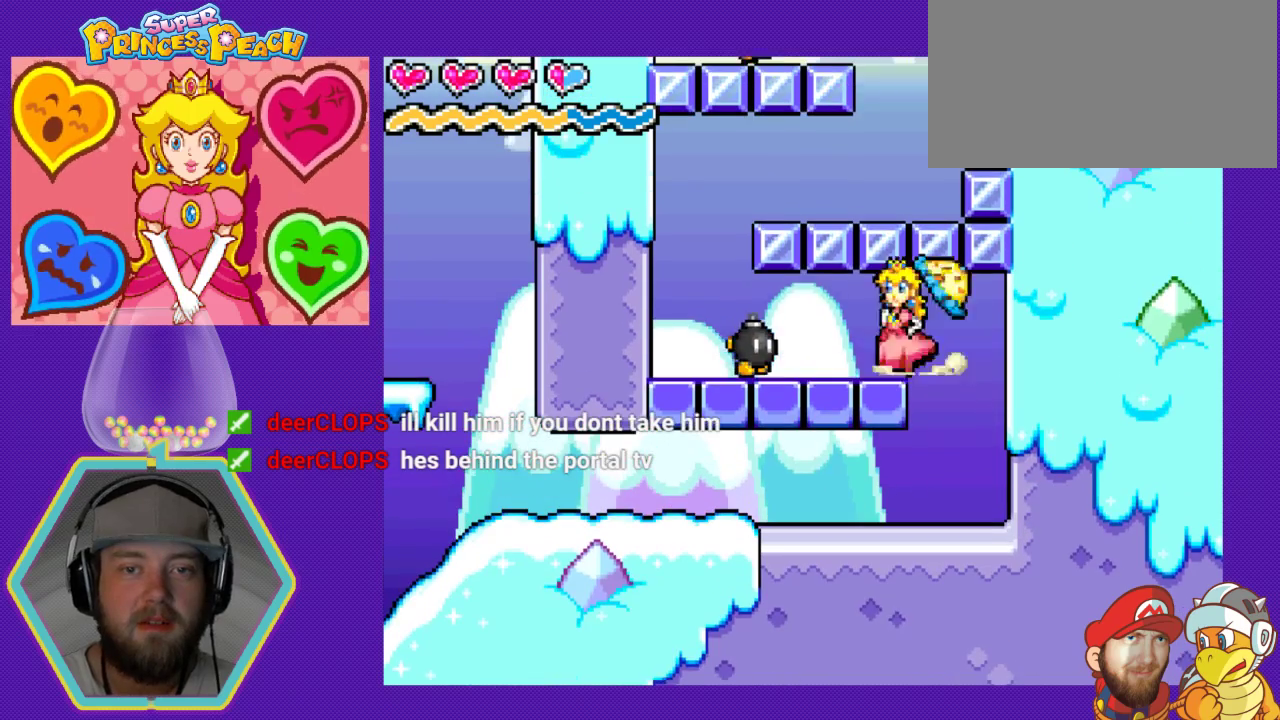
{"buttons": ["B"], "events": [[167, "B", "up"], [233, "B", "down"], [233, "DPAD_LEFT", "up"], [400, "B", "up"], [433, "B", "down"]]}
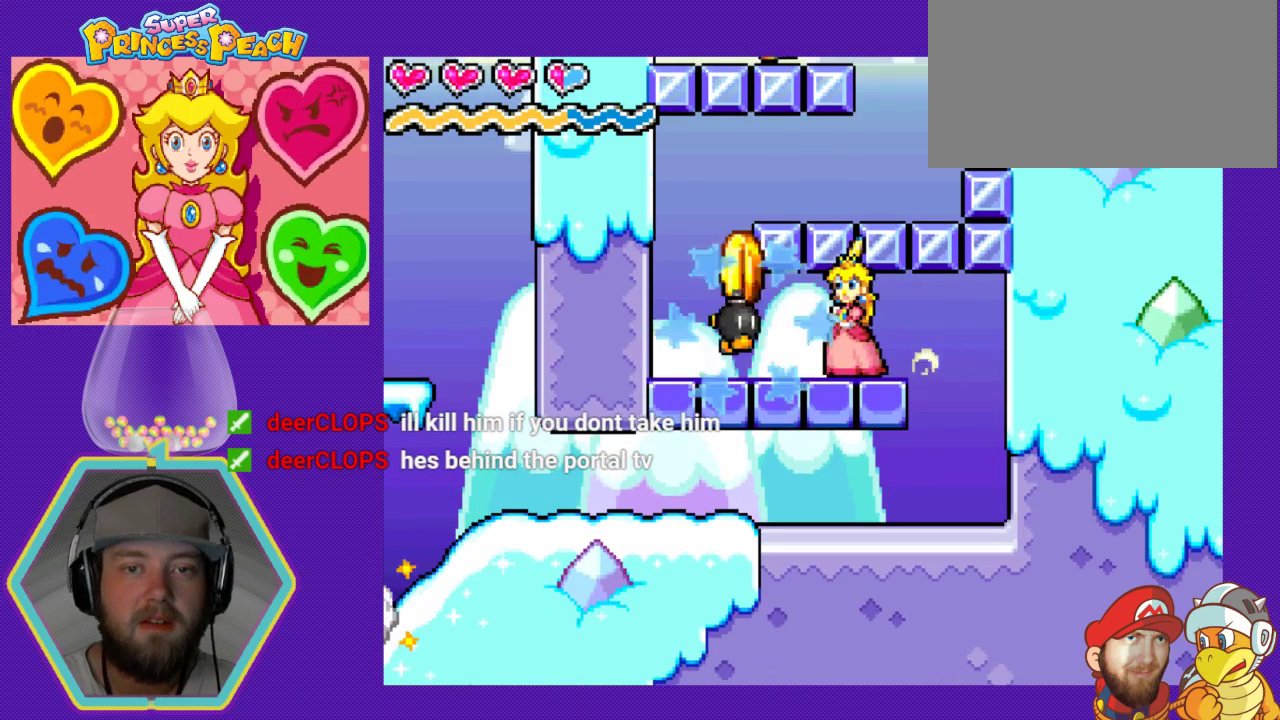
{"buttons": ["DPAD_LEFT"], "events": [[67, "B", "up"], [167, "DPAD_LEFT", "down"]]}
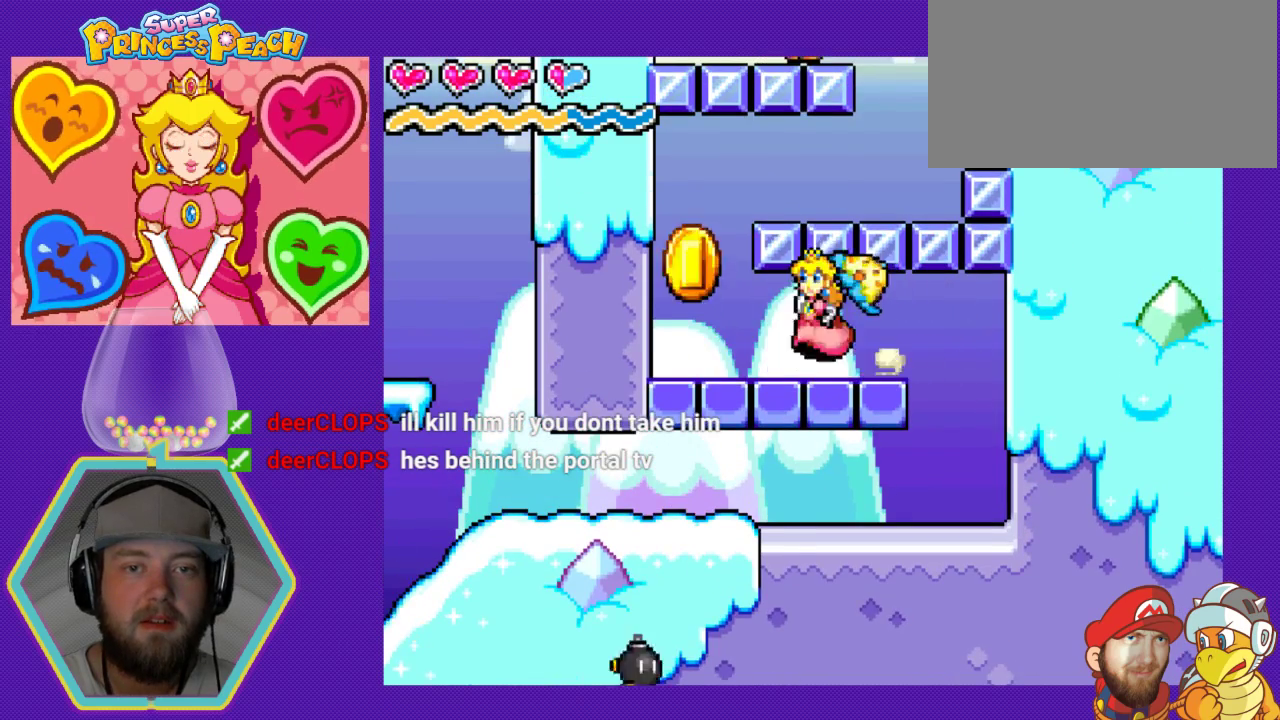
{"buttons": ["DPAD_RIGHT"], "events": [[367, "DPAD_LEFT", "up"], [467, "DPAD_RIGHT", "down"]]}
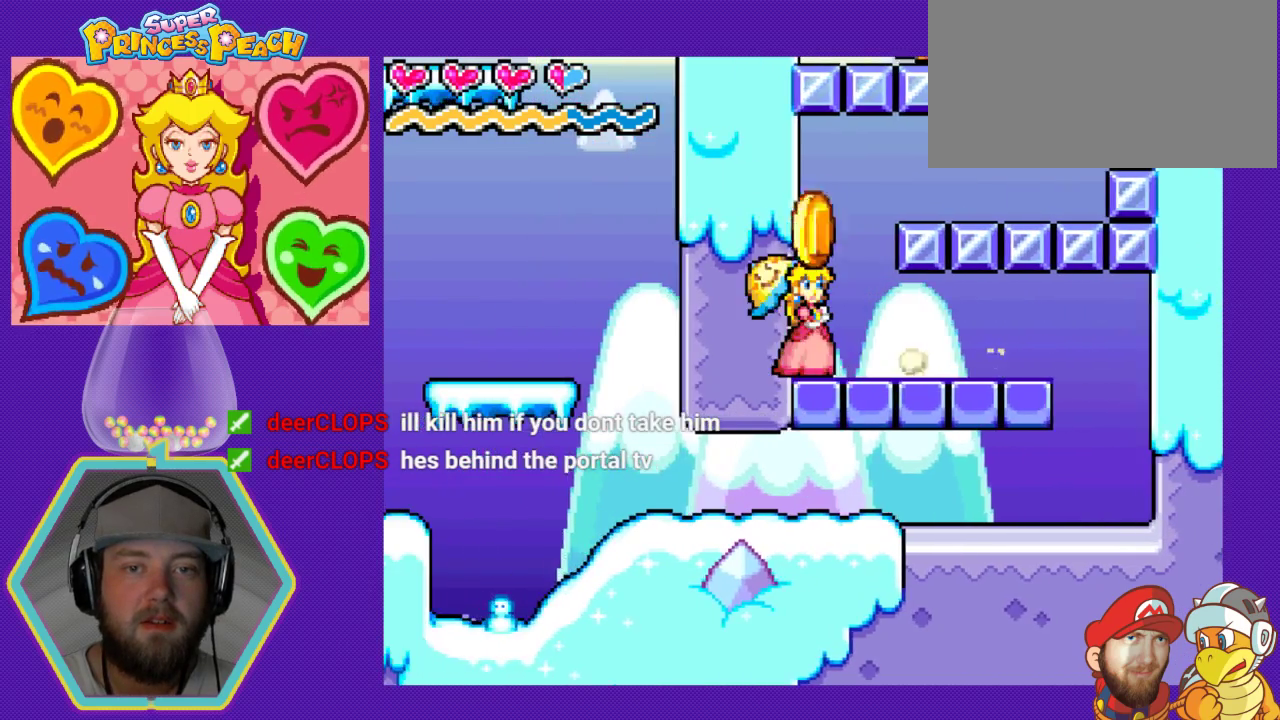
{"buttons": ["A", "DPAD_RIGHT"], "events": [[200, "A", "down"]]}
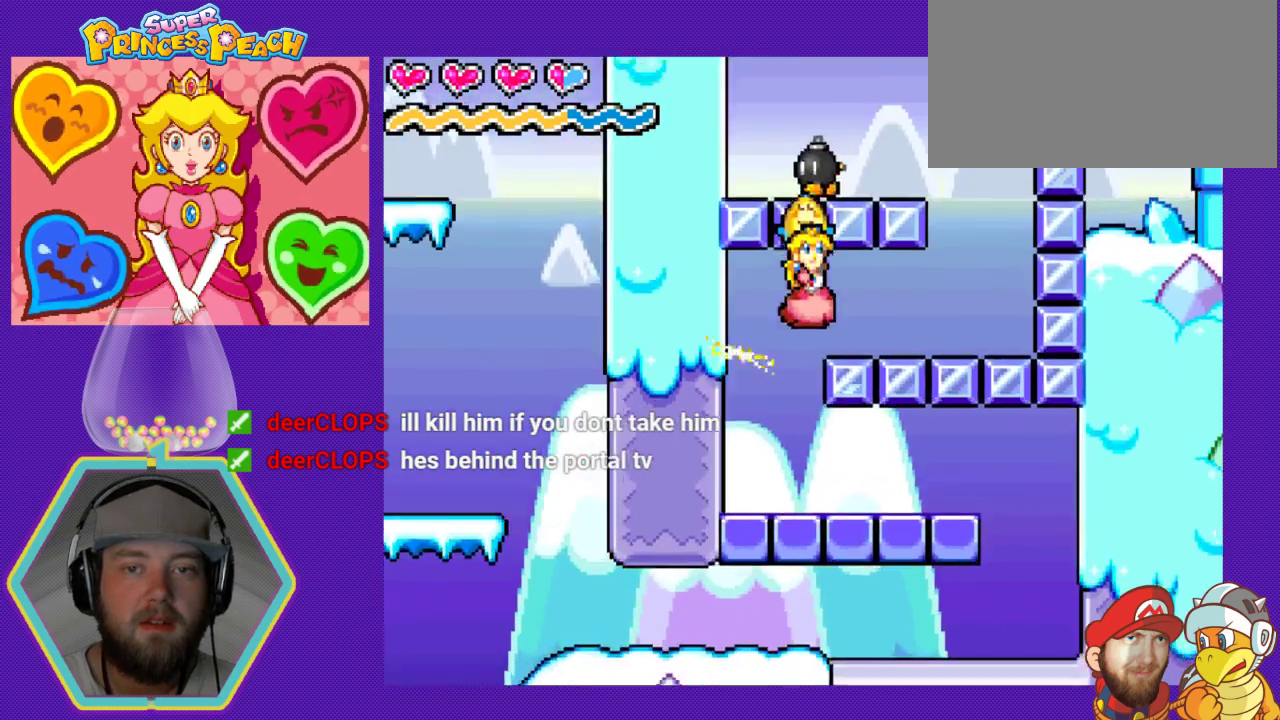
{"buttons": ["DPAD_RIGHT"], "events": [[67, "A", "up"]]}
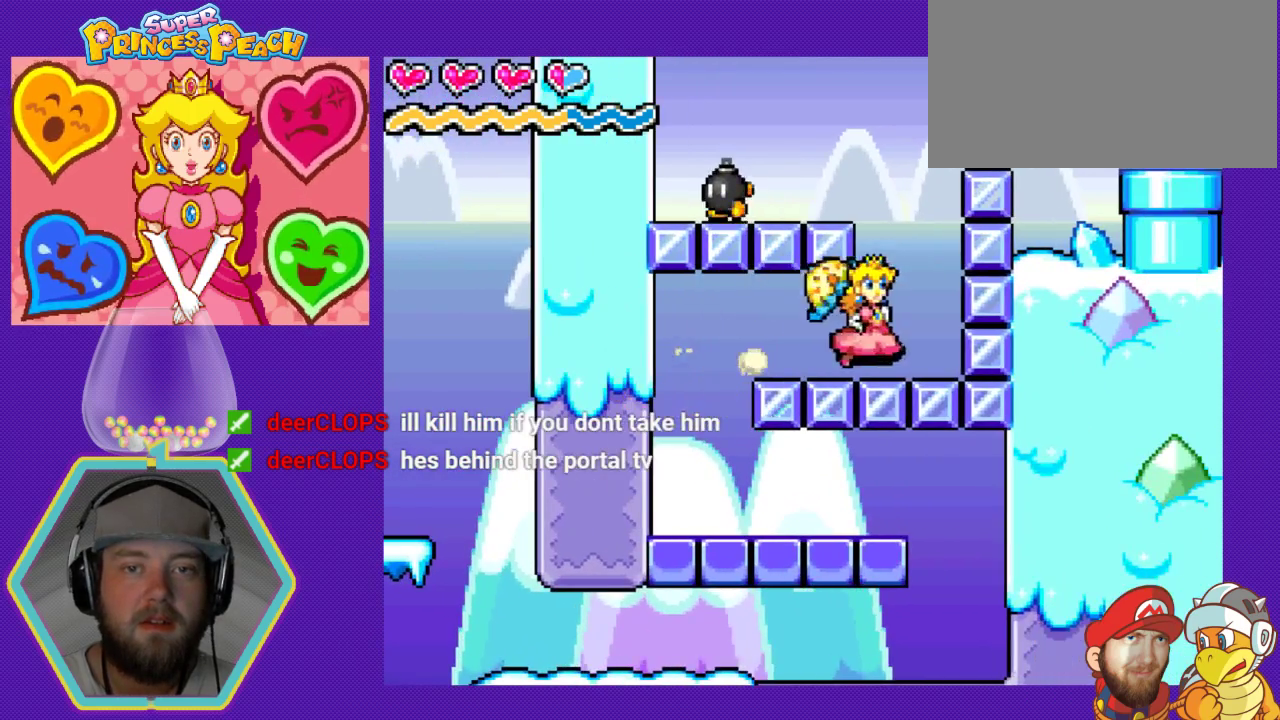
{"buttons": ["A", "DPAD_LEFT"], "events": [[100, "DPAD_RIGHT", "up"], [233, "DPAD_LEFT", "down"], [433, "A", "down"]]}
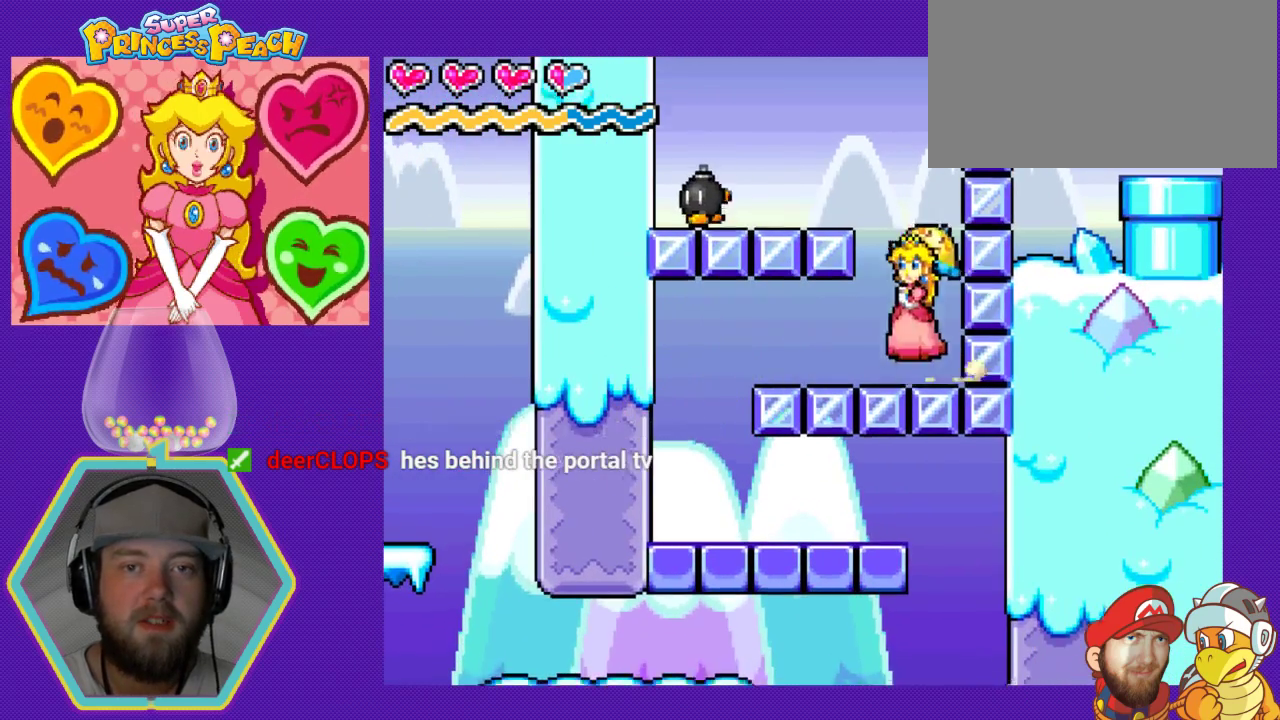
{"buttons": ["B"], "events": [[333, "A", "up"], [433, "B", "down"], [433, "DPAD_LEFT", "up"]]}
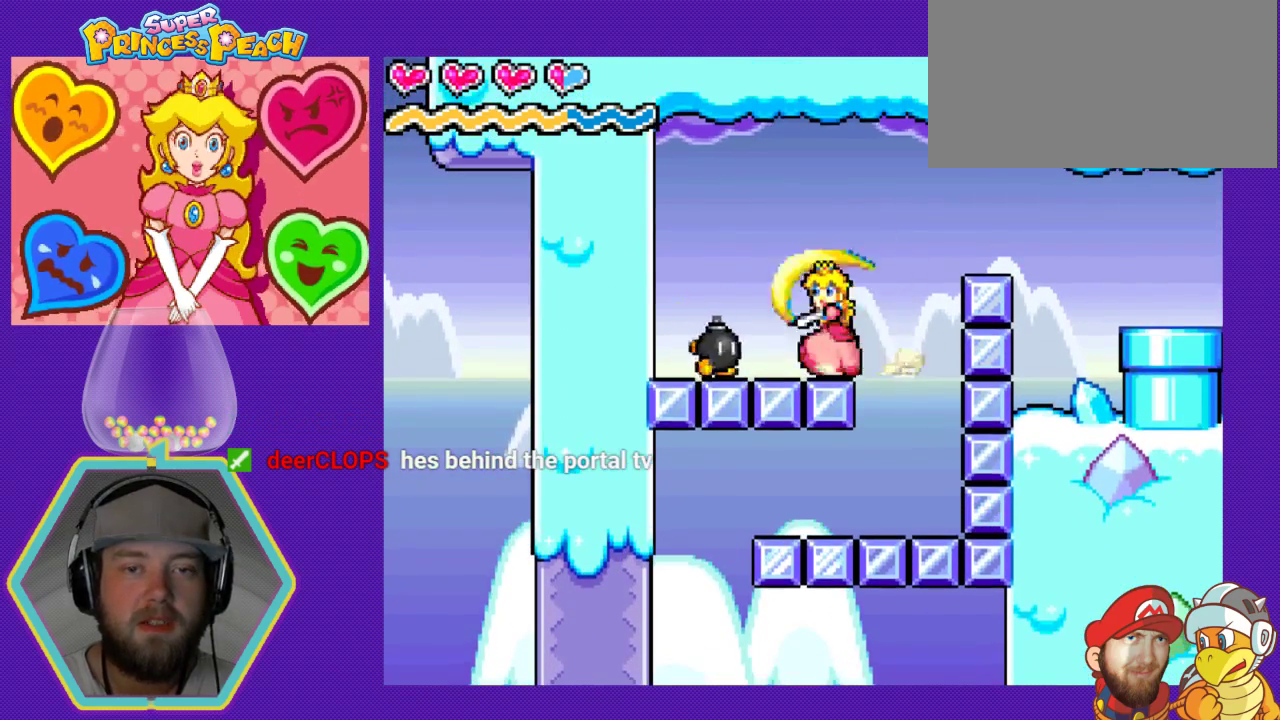
{"buttons": ["DPAD_LEFT"], "events": [[67, "B", "up"], [367, "DPAD_RIGHT", "down"], [433, "DPAD_DOWN", "down"], [467, "DPAD_DOWN", "up"], [467, "DPAD_LEFT", "down"], [467, "DPAD_RIGHT", "up"]]}
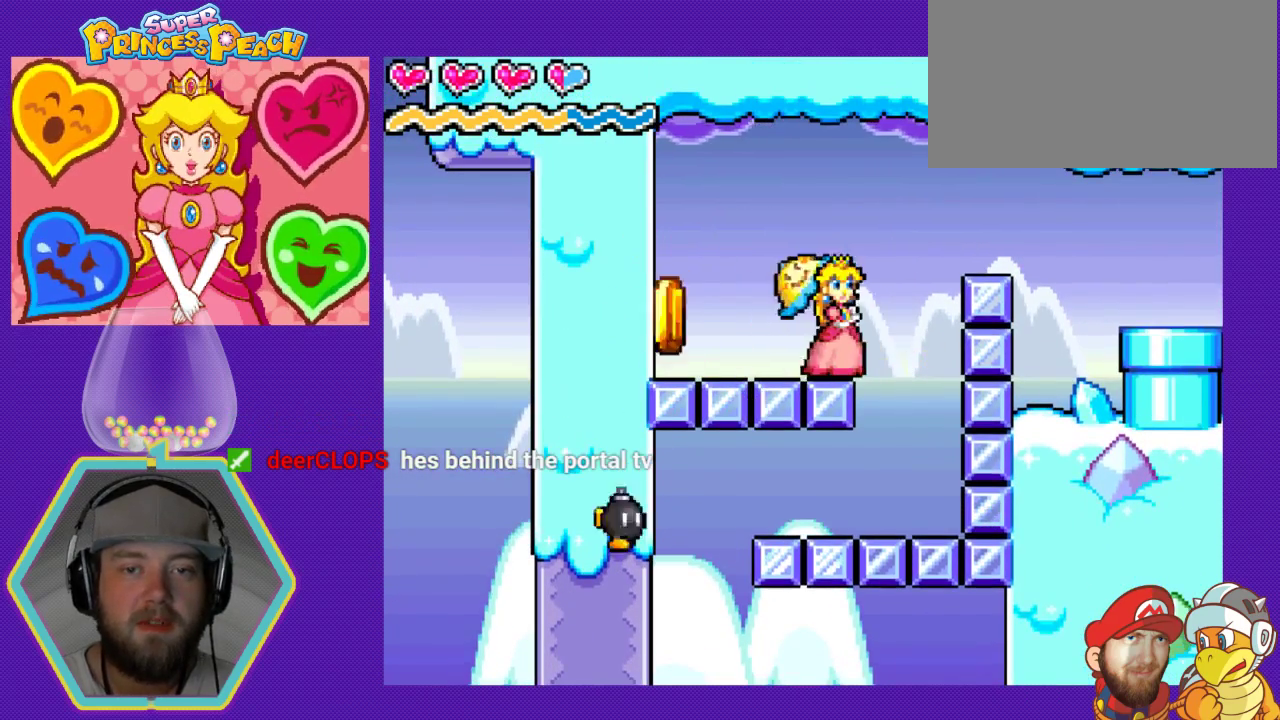
{"buttons": ["DPAD_LEFT"], "events": []}
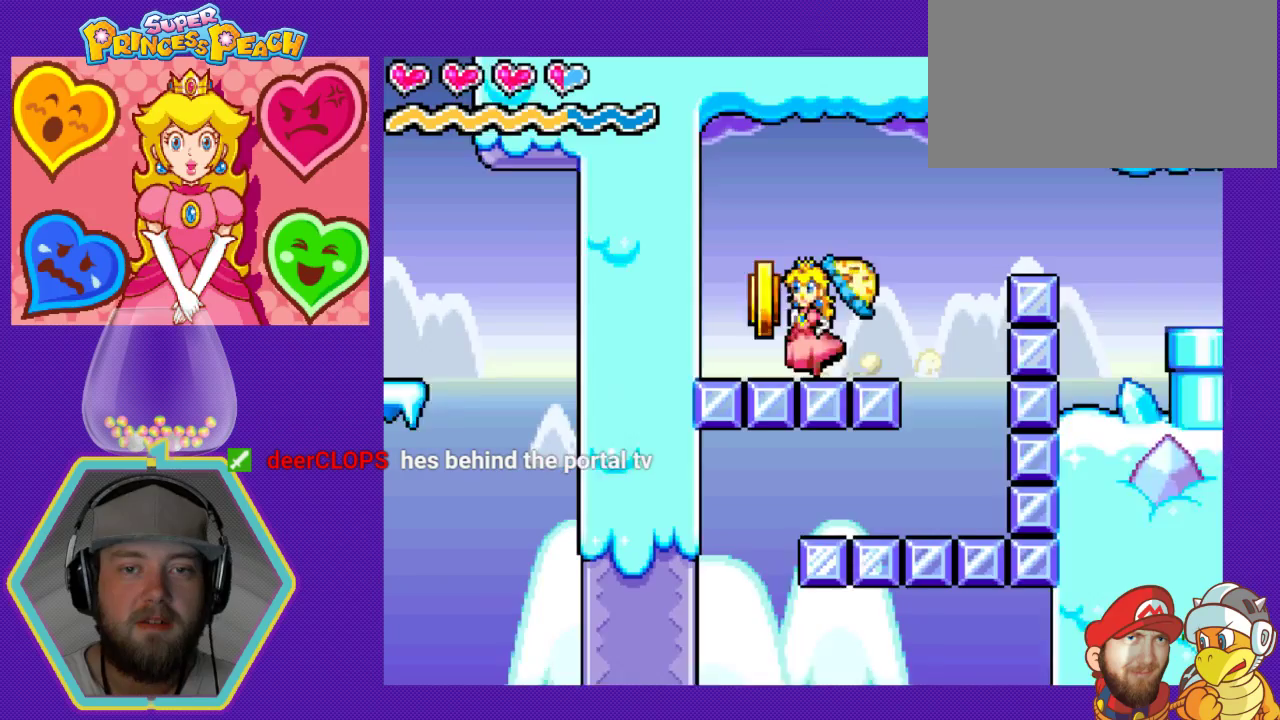
{"buttons": ["DPAD_RIGHT"], "events": [[33, "DPAD_LEFT", "up"], [133, "DPAD_RIGHT", "down"]]}
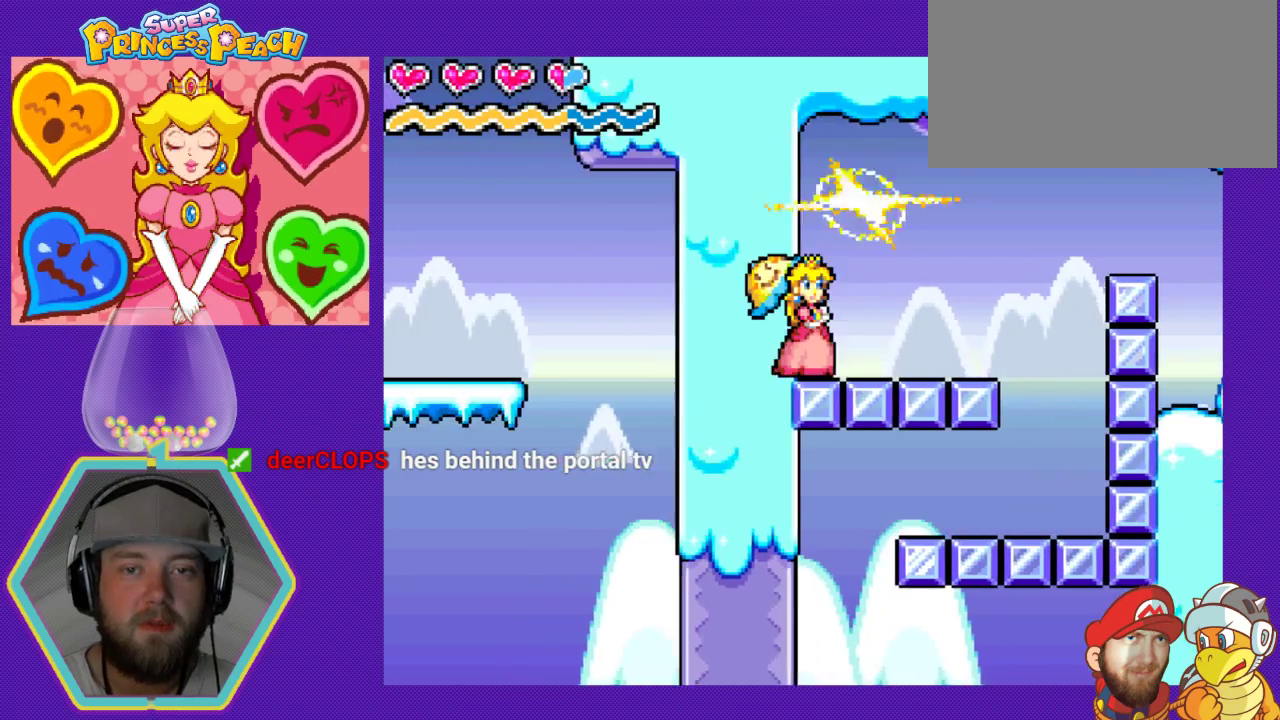
{"buttons": ["A", "DPAD_RIGHT"], "events": [[500, "A", "down"]]}
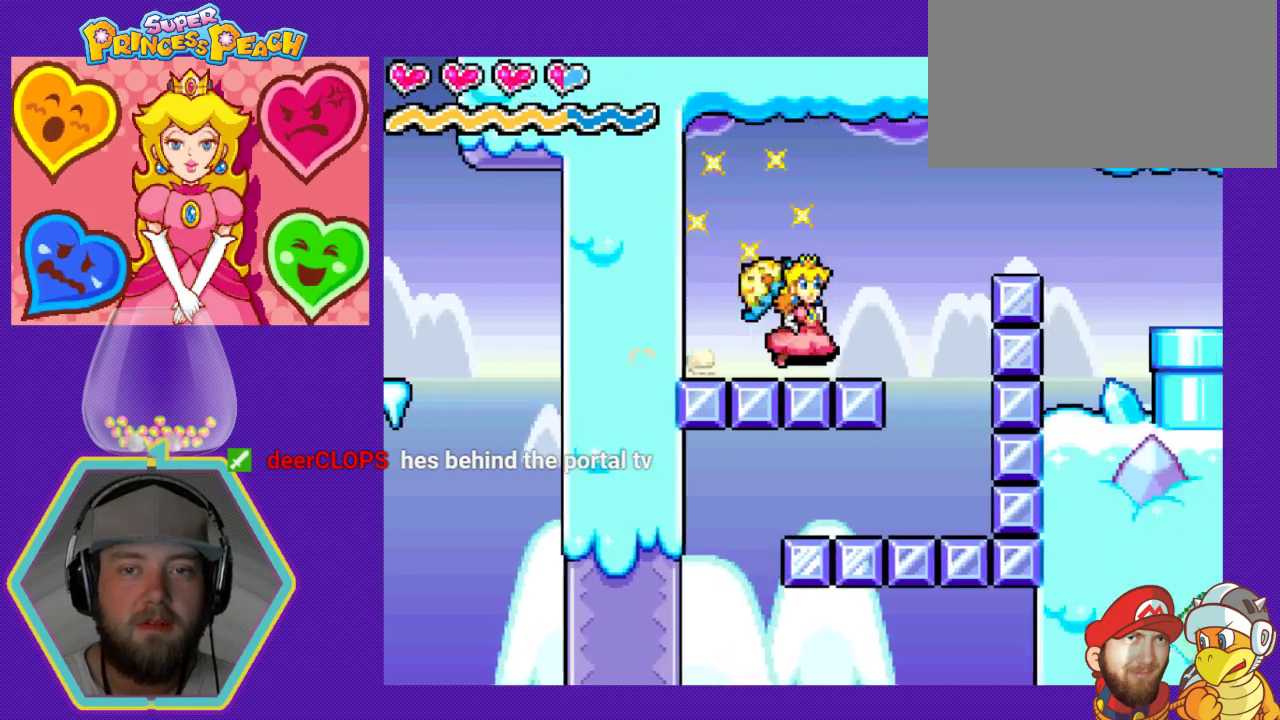
{"buttons": ["A", "DPAD_RIGHT"], "events": []}
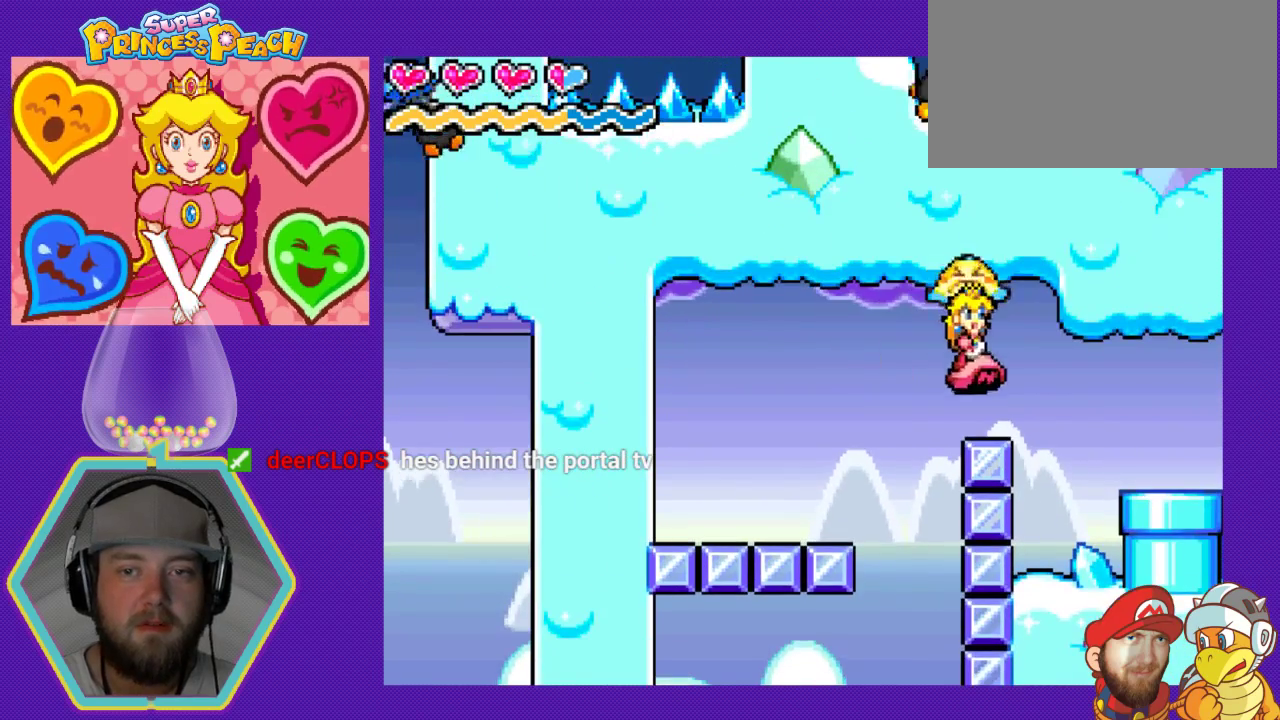
{"buttons": [], "events": [[167, "A", "up"], [167, "DPAD_RIGHT", "up"]]}
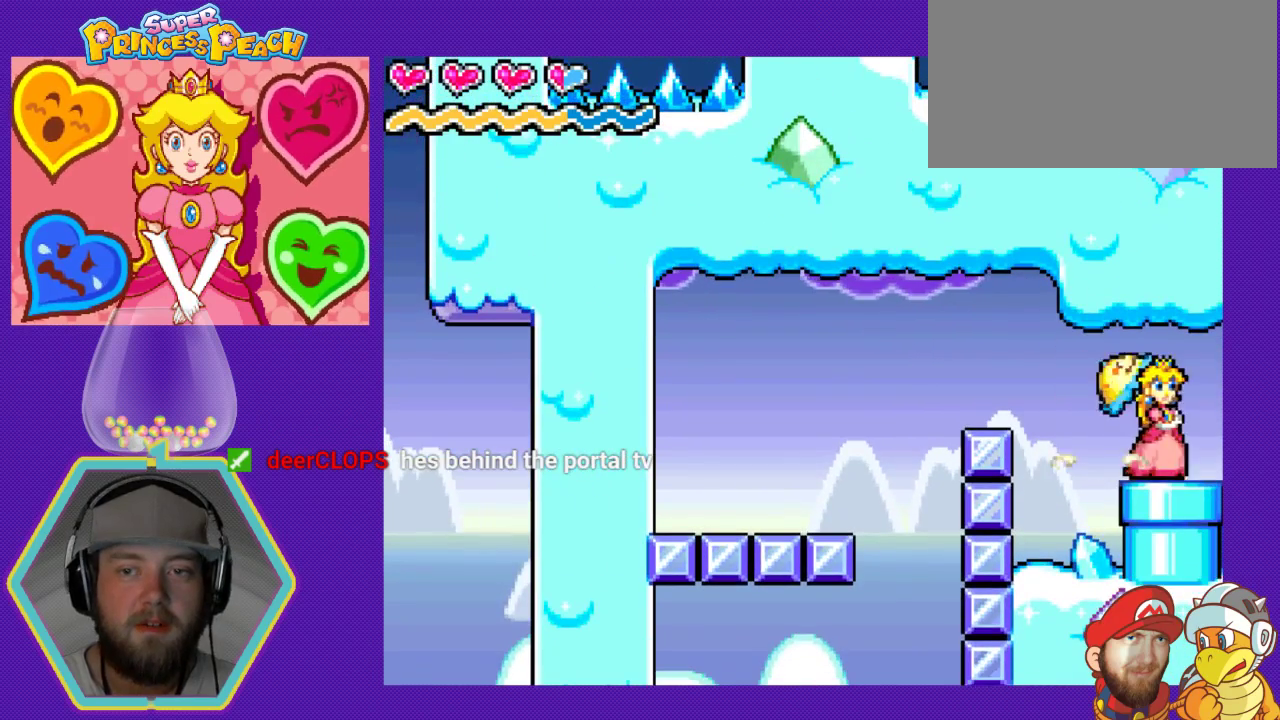
{"buttons": [], "events": [[200, "DPAD_DOWN", "down"], [400, "DPAD_DOWN", "up"]]}
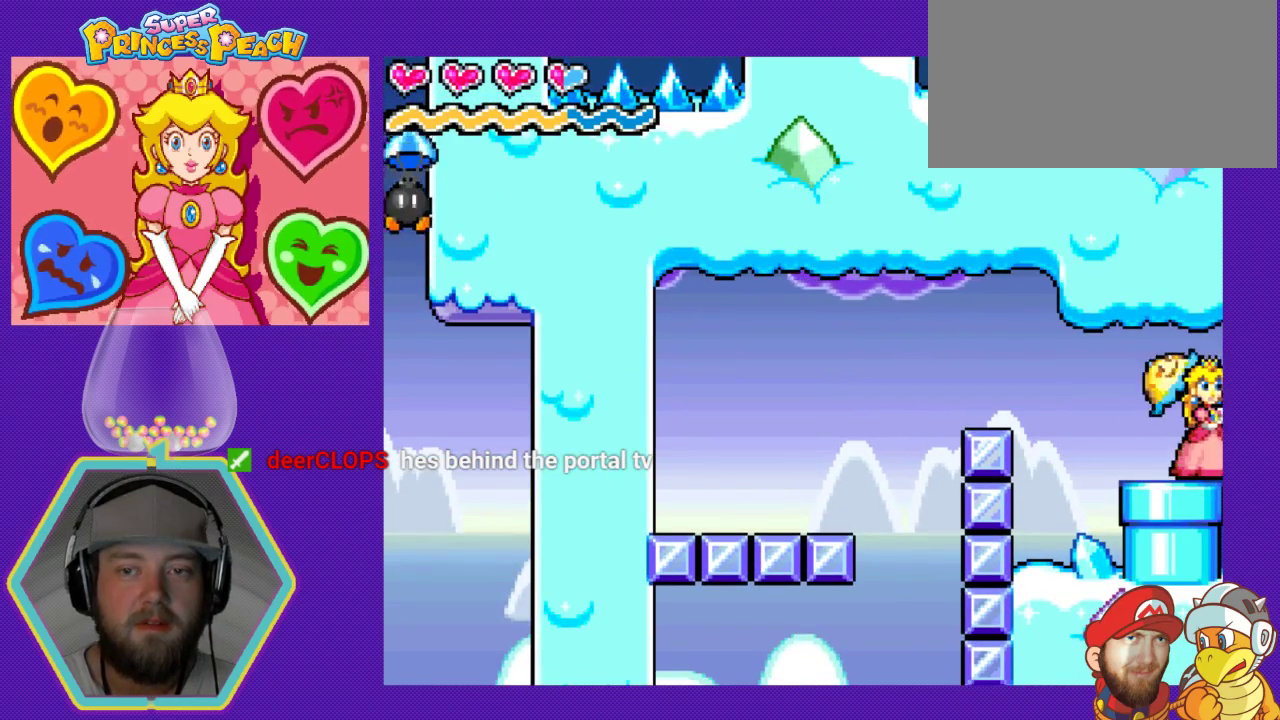
{"buttons": [], "events": [[33, "DPAD_LEFT", "down"], [200, "DPAD_LEFT", "up"], [267, "DPAD_DOWN", "down"], [500, "DPAD_DOWN", "up"]]}
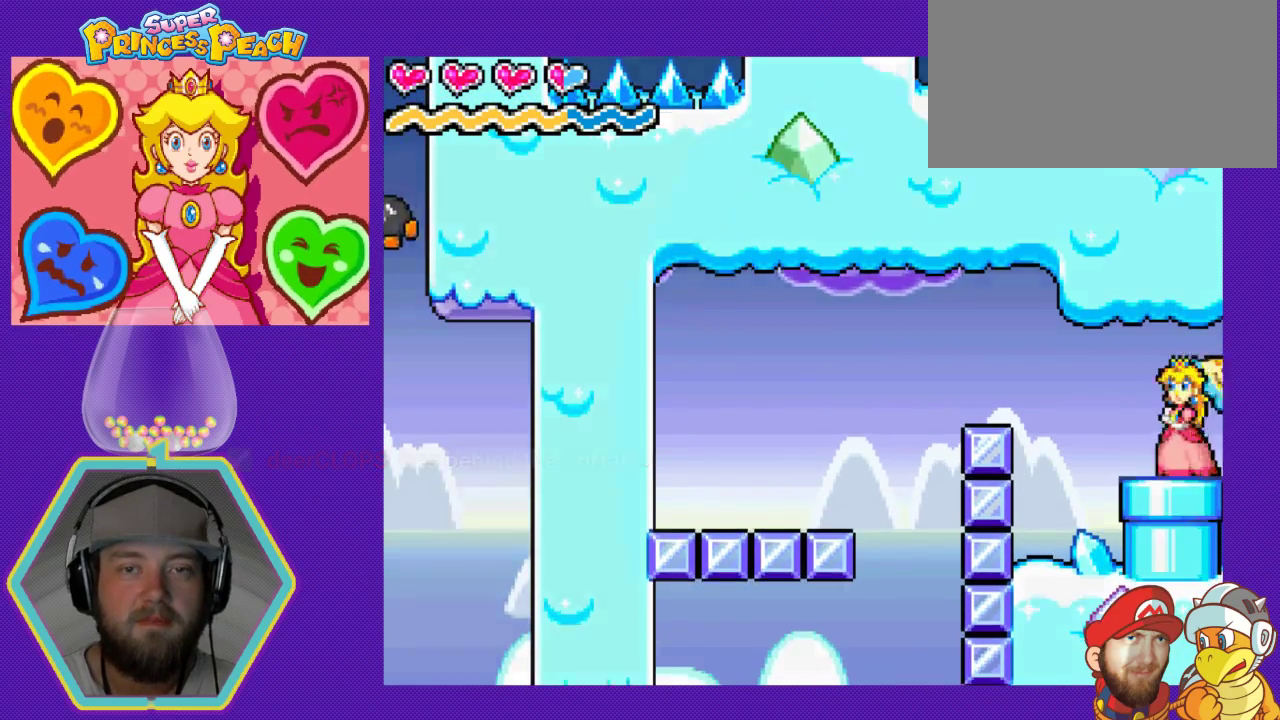
{"buttons": [], "events": []}
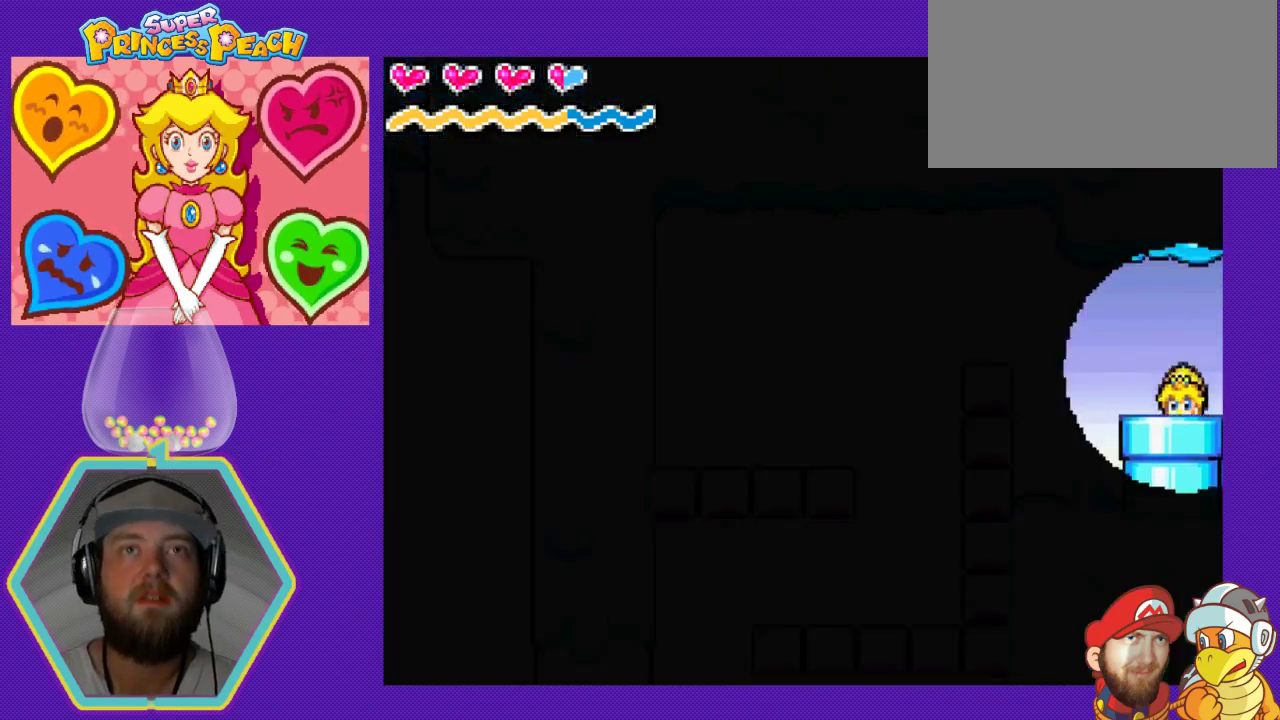
{"buttons": [], "events": []}
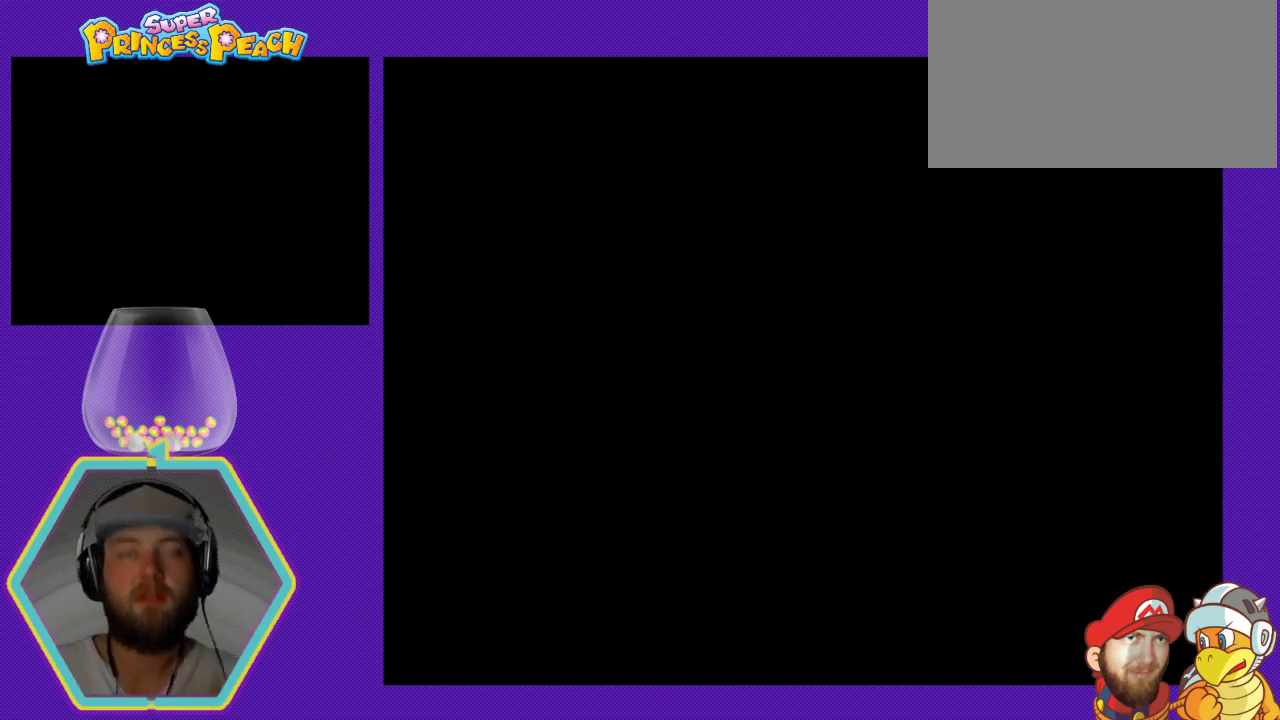
{"buttons": [], "events": []}
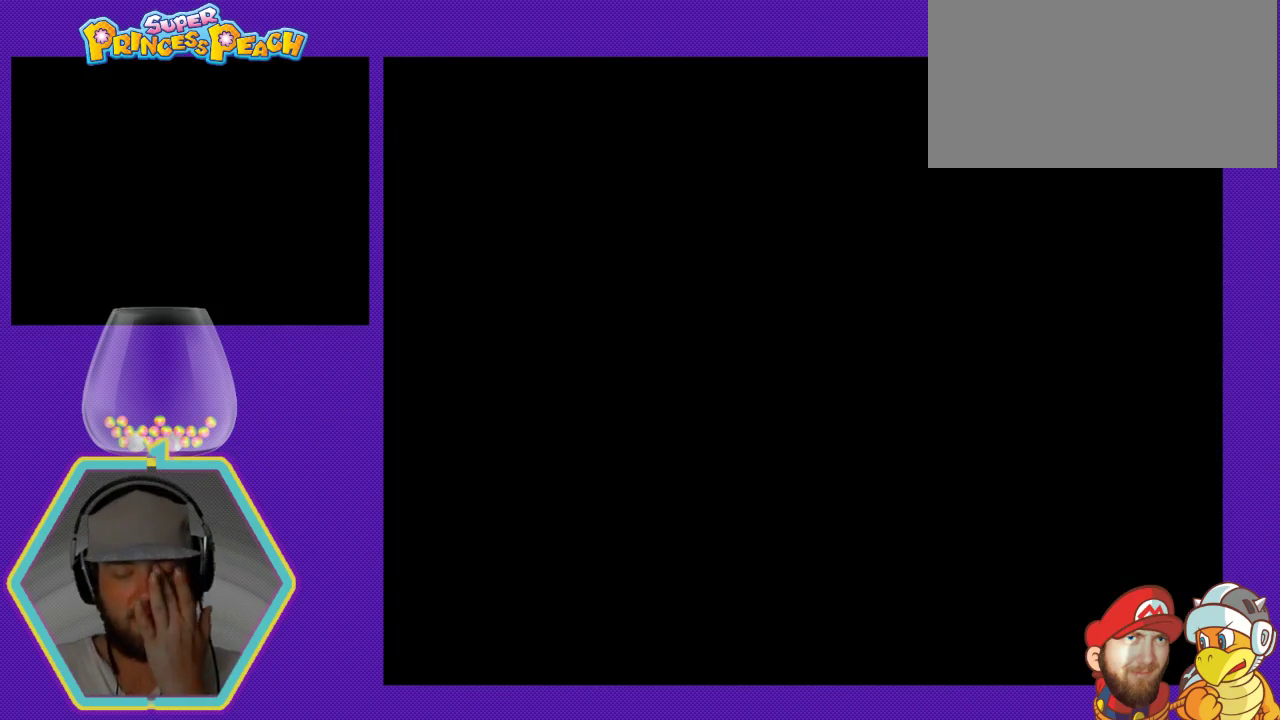
{"buttons": [], "events": []}
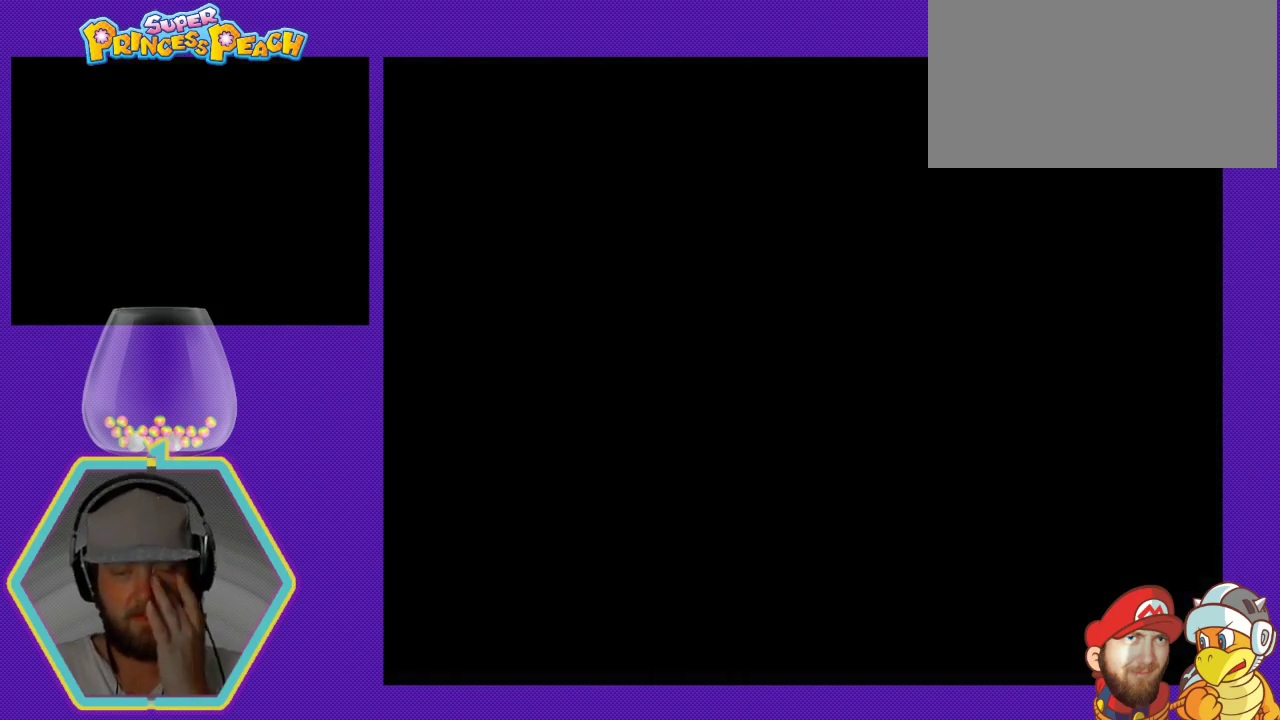
{"buttons": [], "events": []}
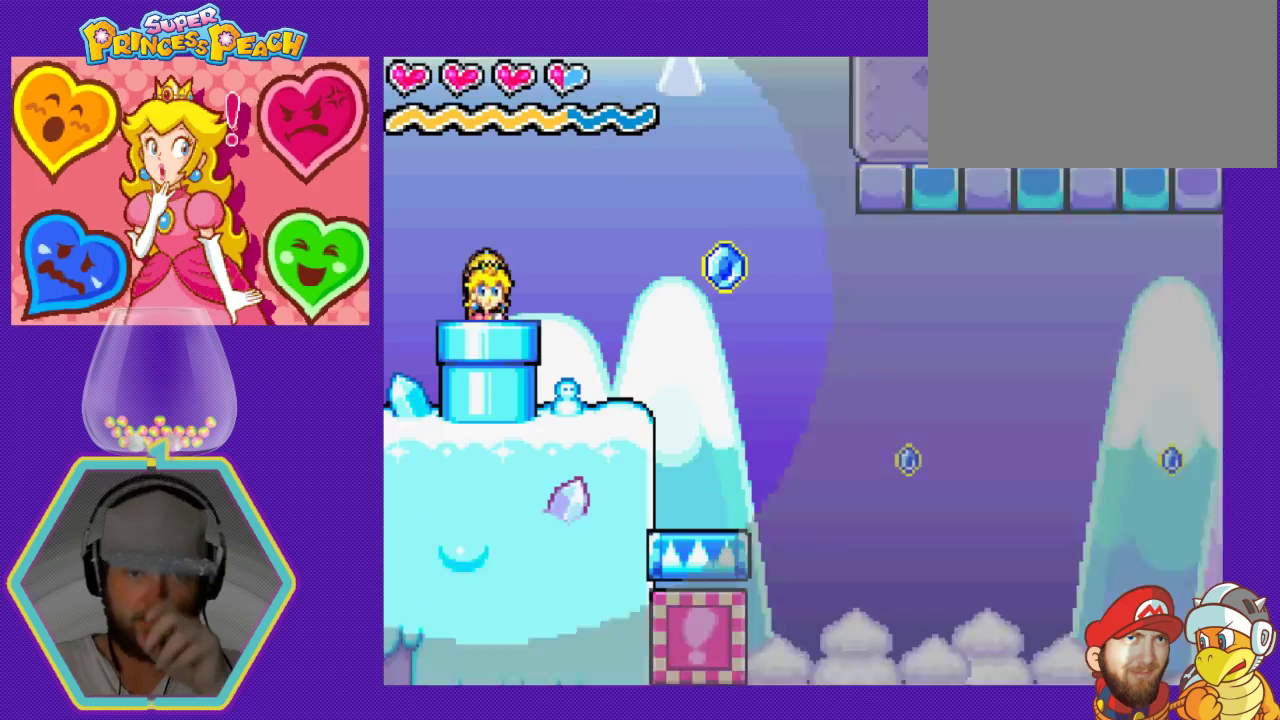
{"buttons": [], "events": []}
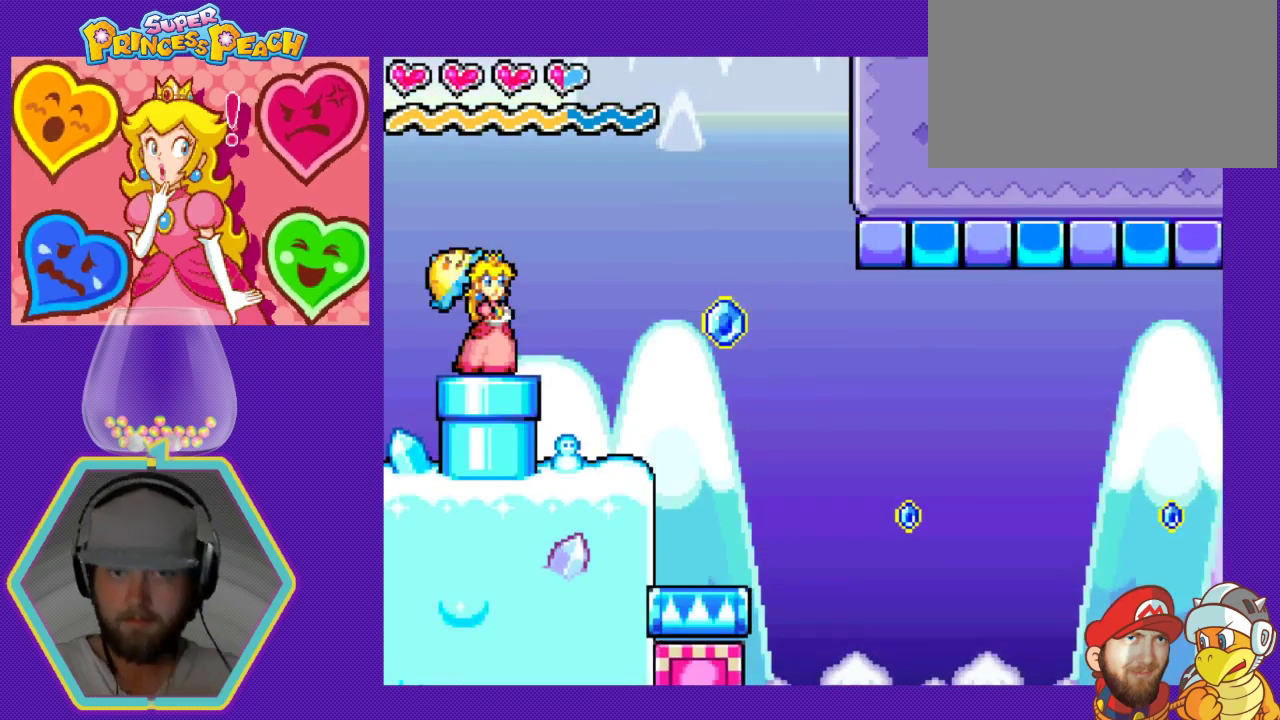
{"buttons": [], "events": []}